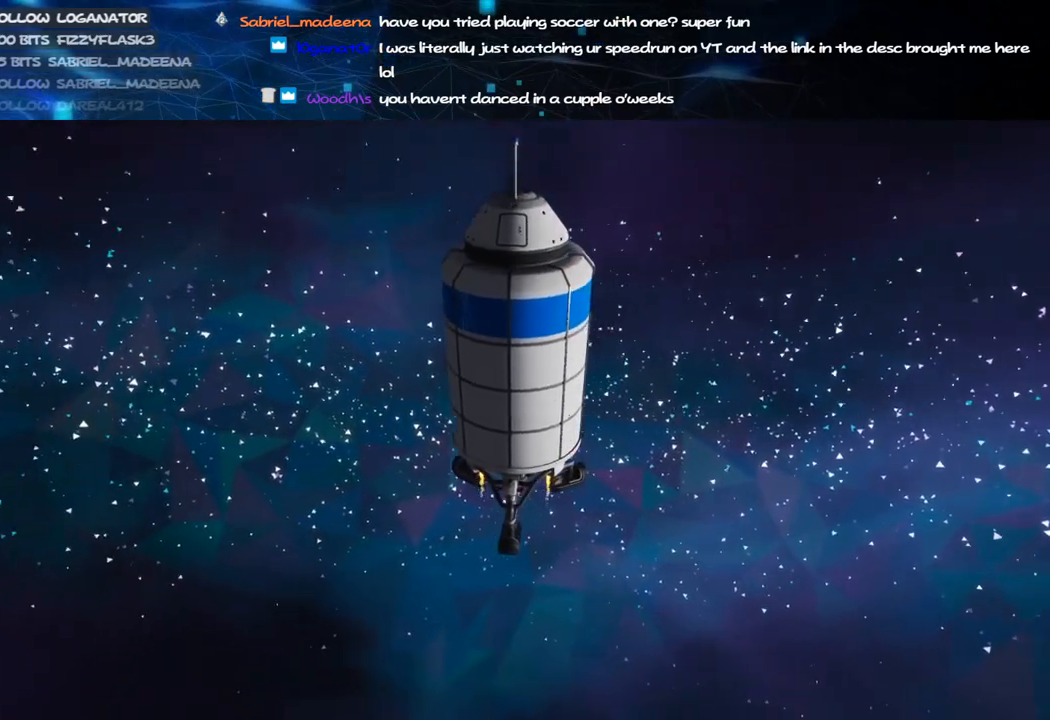
Gameplay with keyboard and mouse; each line is a JSON object with the keys and mouse buttons held at the frame after it. "events" lists presses ("down") and releases ("up") of "a", "alt", "b", "c", "ctrl", "d", "e", "f", "g", "q", "r", "s", "shift", "space", "t", "tab", "v", "w", "x", "z", "mouse_left", "mouse_wheel", "mouse_right", "mouse_mb4" and "mouse_mb5" between this image and that frame as [ms after this image, input, new state], when the widget could be followed in between. "mouse_left", "mouse_wheel", "mouse_right", "mouse_mb4", "mouse_mb5" = the "left", "wheel", "right", "mb4", "mb5" buttons of the "mouse" list. No other keys are recorded. "wheel" means that the mouse wheel is clicked or scrolled. Mouse movement is not recorded.
{"keys": [], "mouse": ["right"], "events": []}
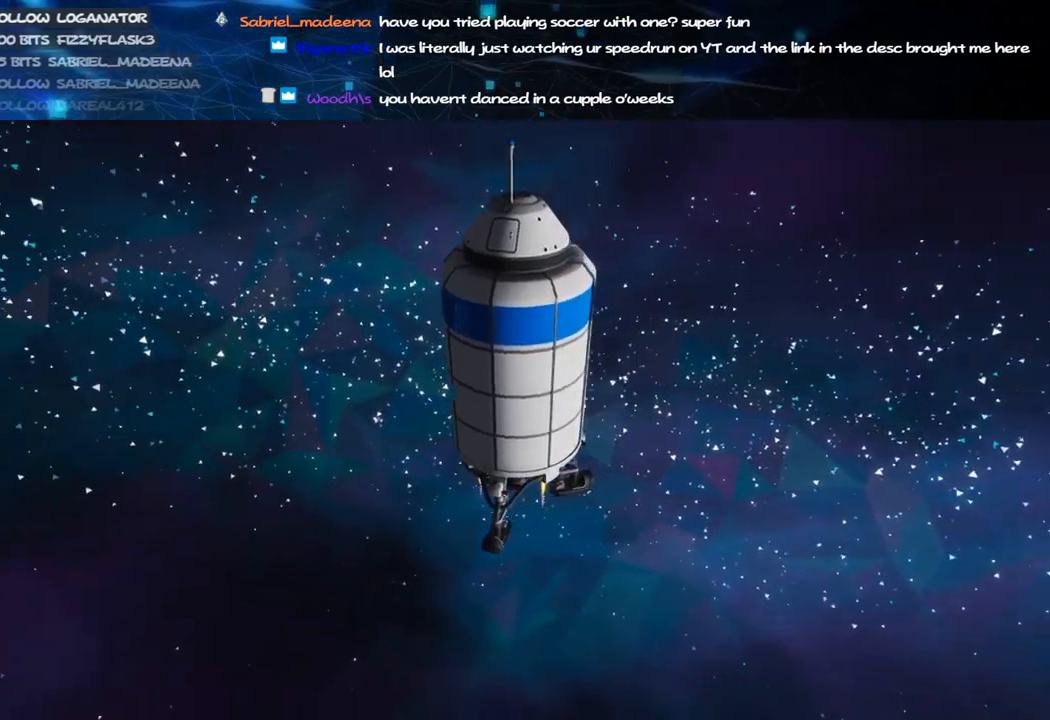
{"keys": [], "mouse": ["right"], "events": []}
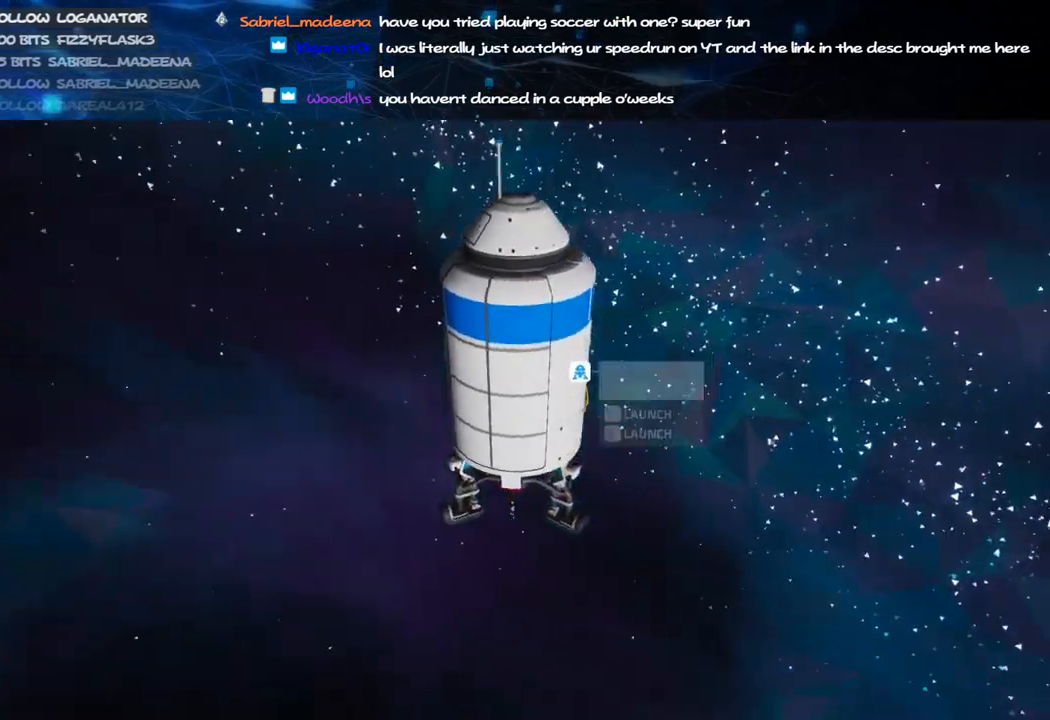
{"keys": [], "mouse": ["right"], "events": []}
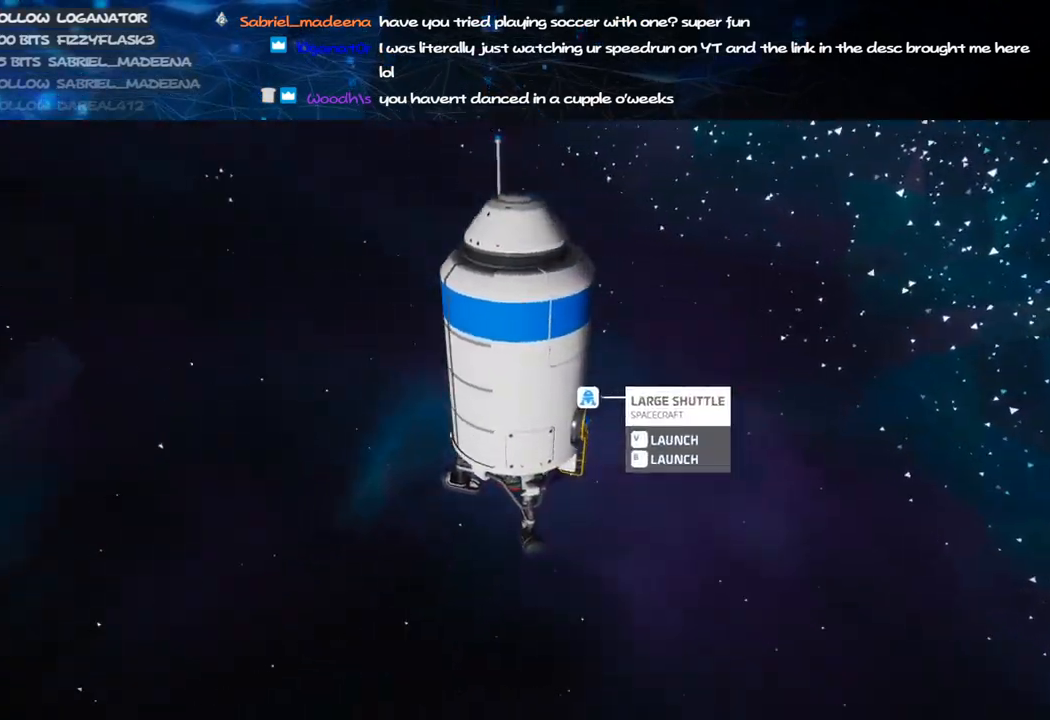
{"keys": [], "mouse": ["right"], "events": [[100, "v", "down"], [180, "v", "up"]]}
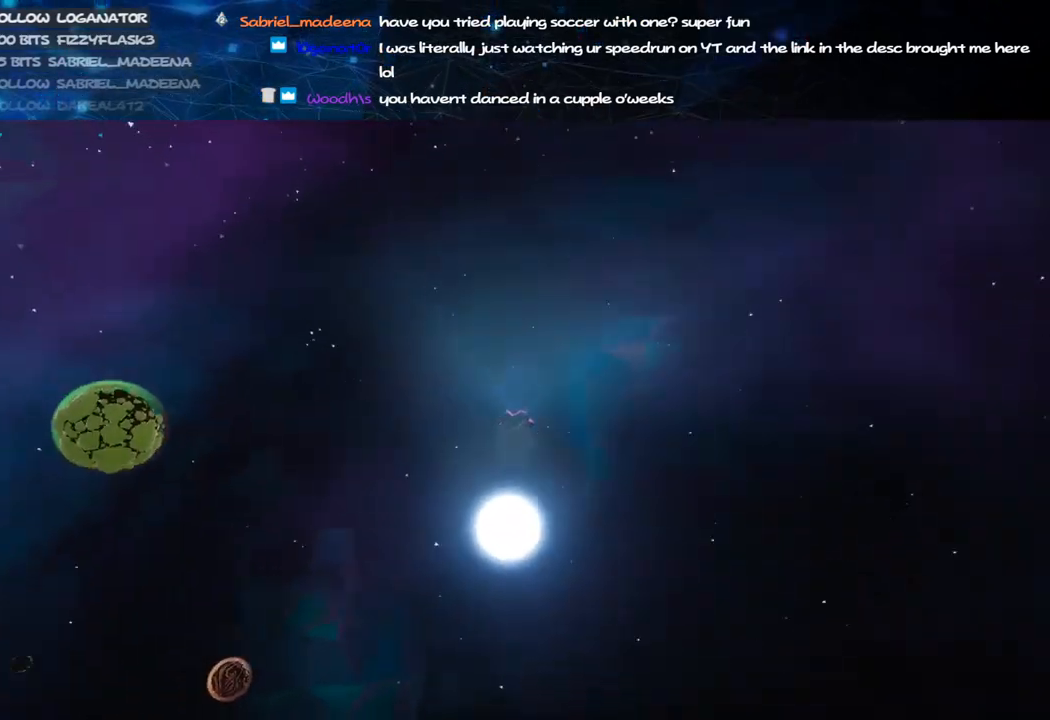
{"keys": [], "mouse": [], "events": [[360, "mouse_right", "up"]]}
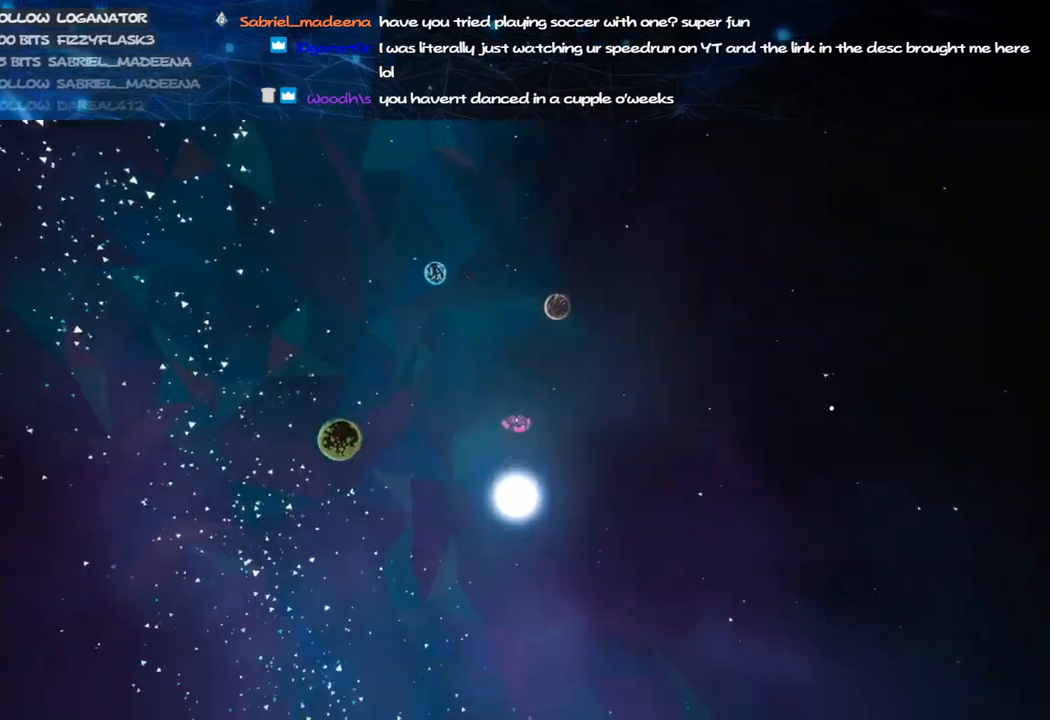
{"keys": [], "mouse": [], "events": []}
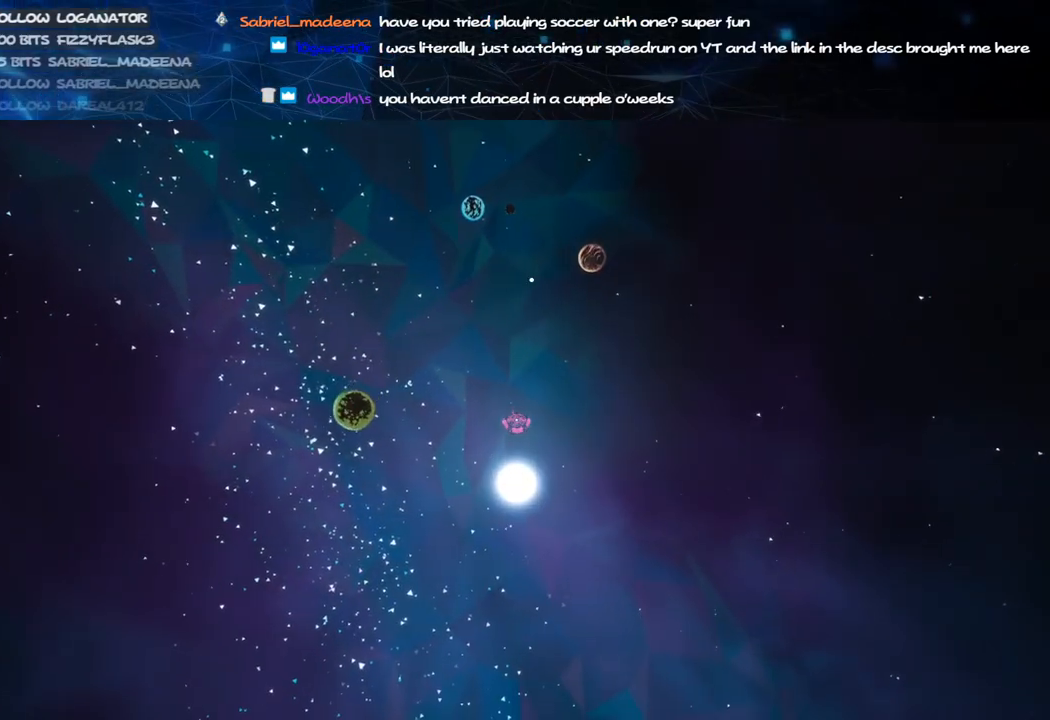
{"keys": [], "mouse": ["right"], "events": [[140, "mouse_right", "down"]]}
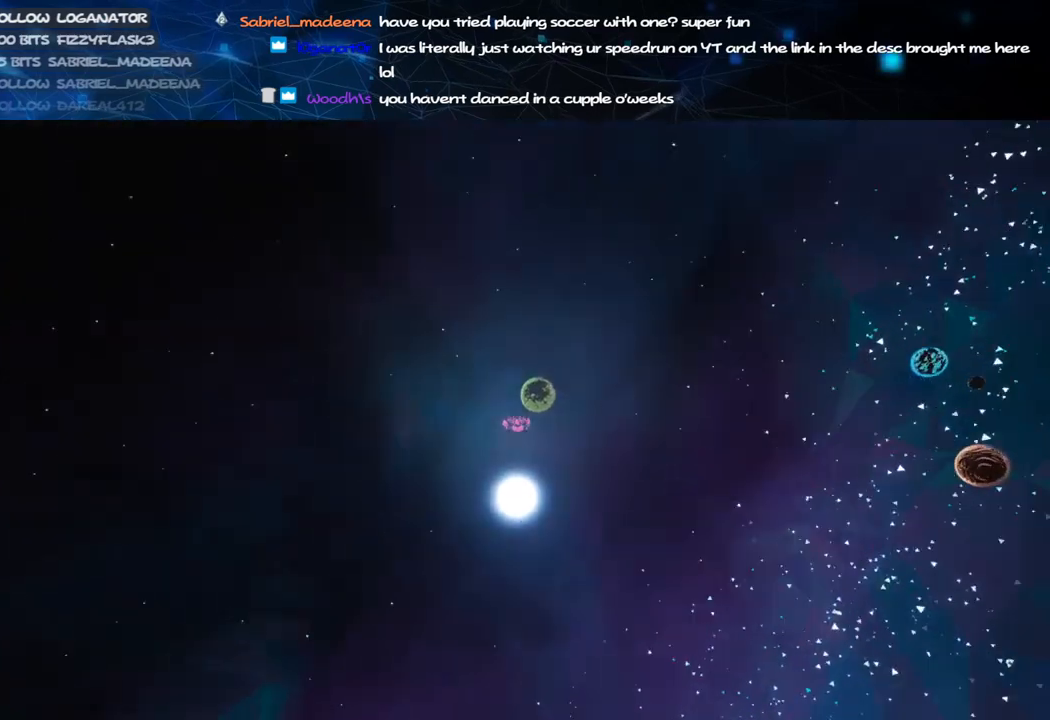
{"keys": [], "mouse": ["right"], "events": []}
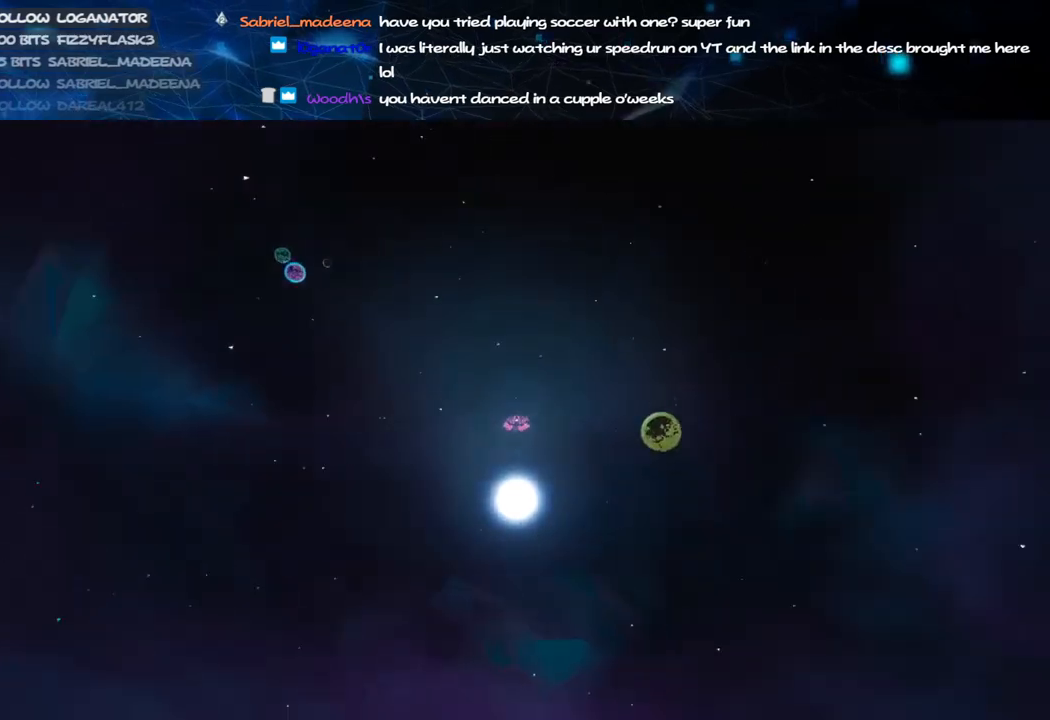
{"keys": [], "mouse": ["right"], "events": []}
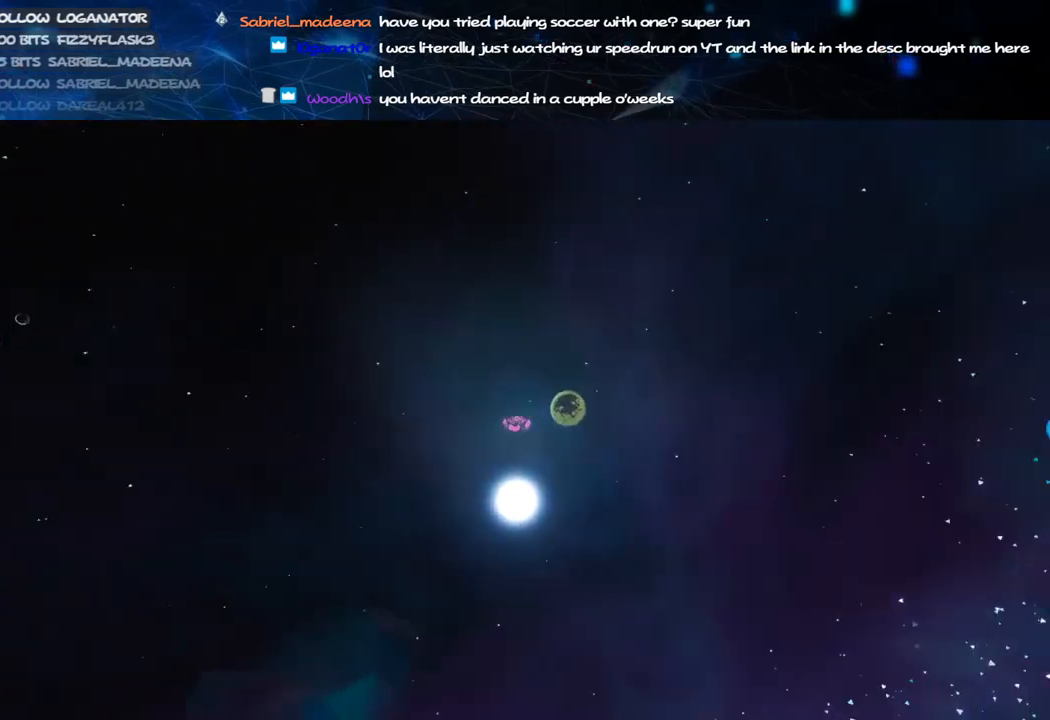
{"keys": [], "mouse": ["right"], "events": []}
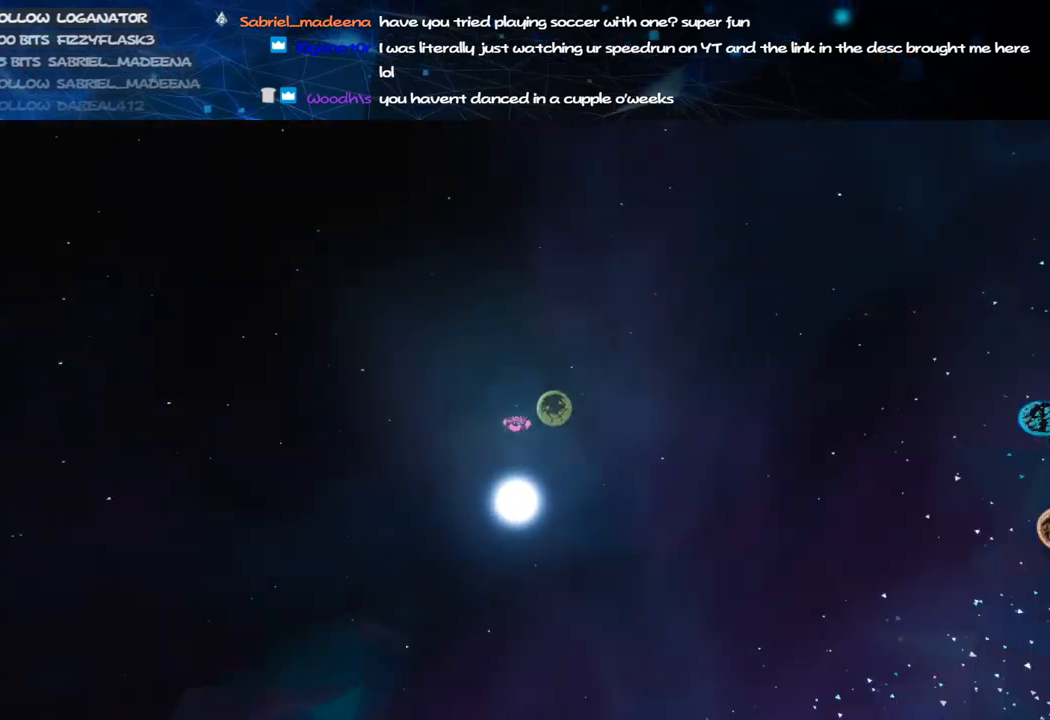
{"keys": [], "mouse": [], "events": [[240, "mouse_right", "up"]]}
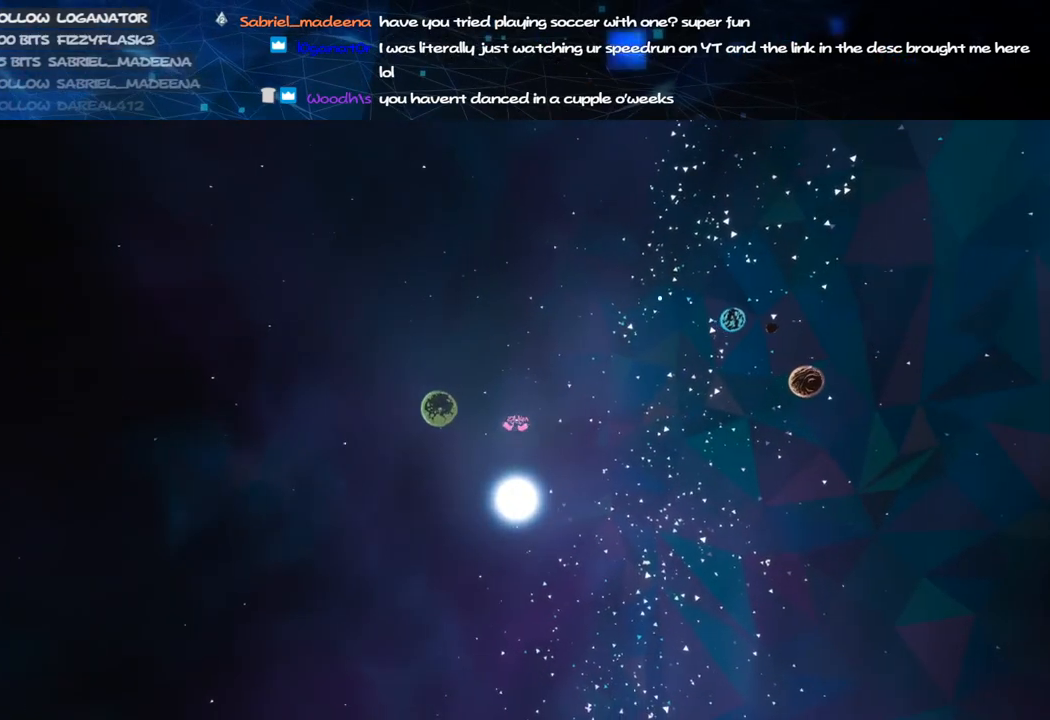
{"keys": [], "mouse": ["right"], "events": [[400, "mouse_right", "down"]]}
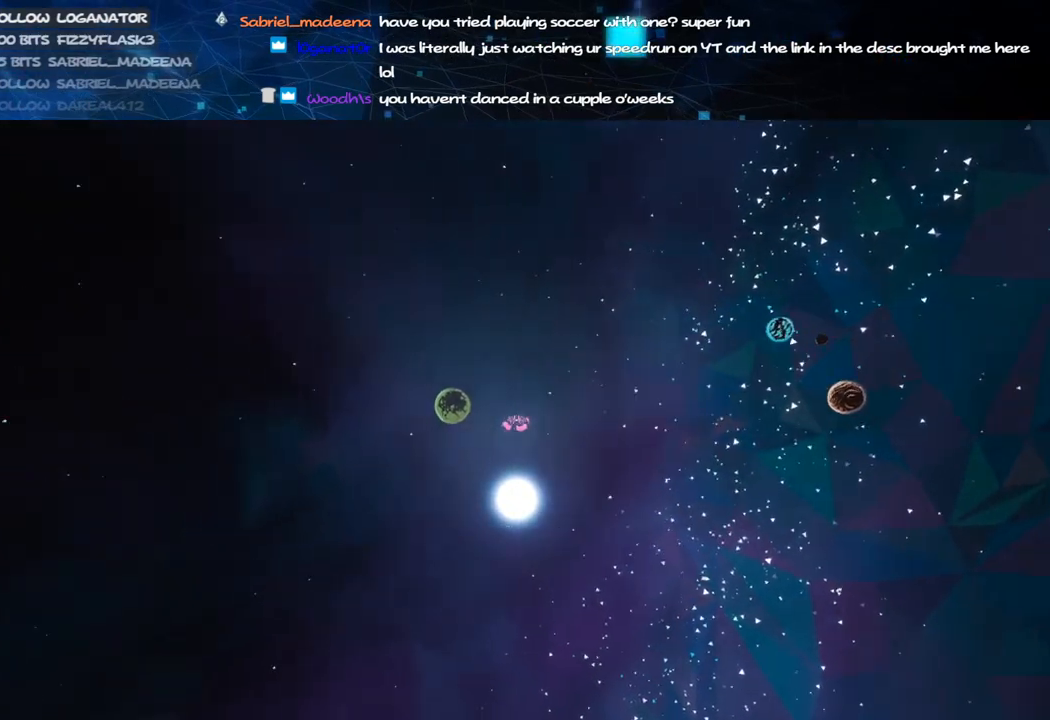
{"keys": [], "mouse": [], "events": [[160, "mouse_right", "up"]]}
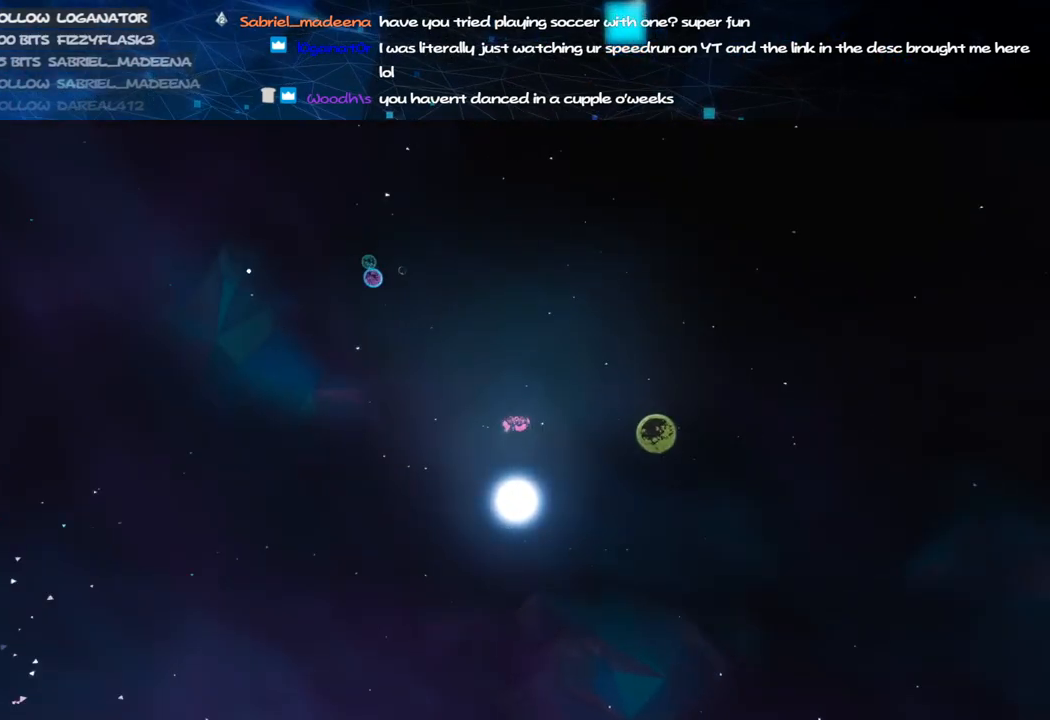
{"keys": [], "mouse": [], "events": []}
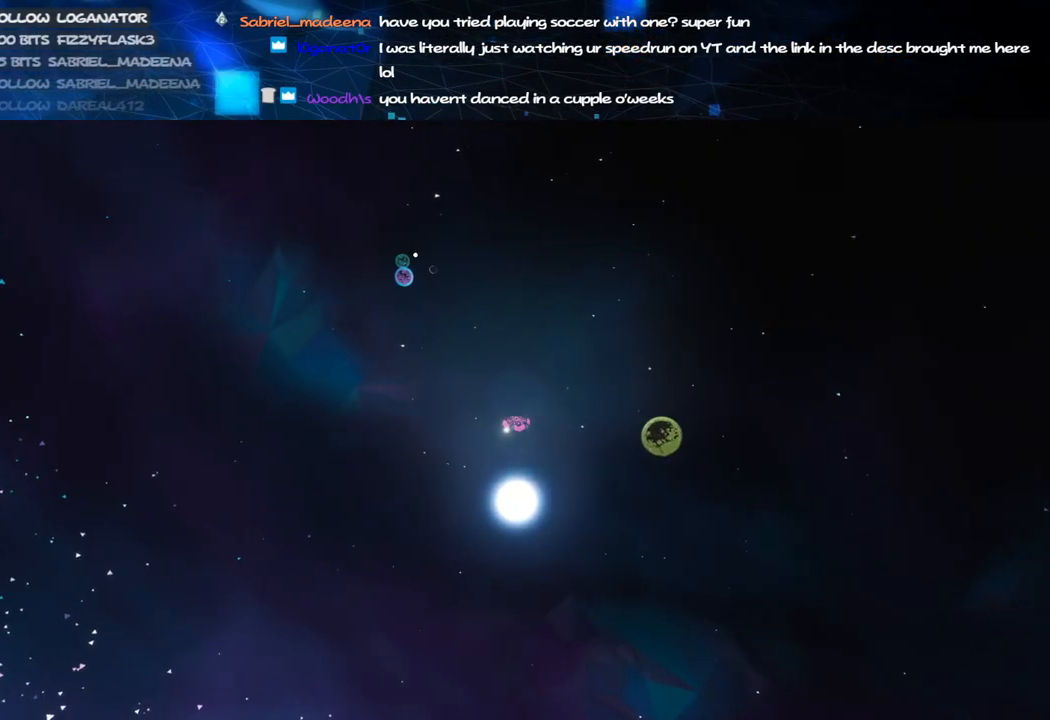
{"keys": [], "mouse": [], "events": []}
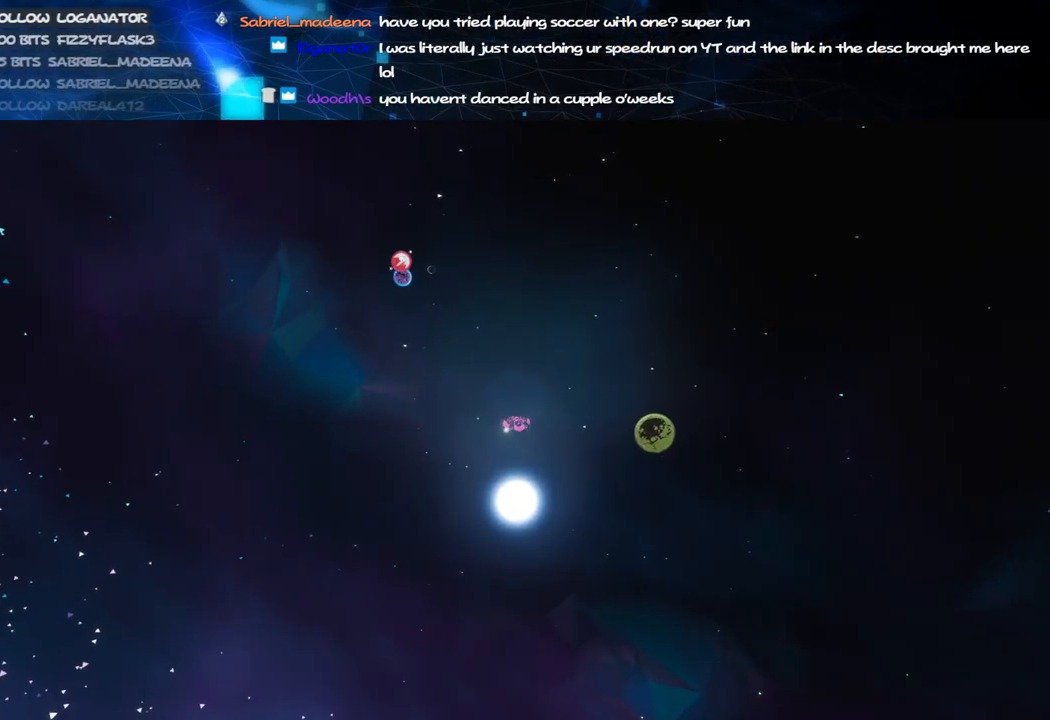
{"keys": [], "mouse": [], "events": [[340, "mouse_left", "down"], [440, "mouse_left", "up"]]}
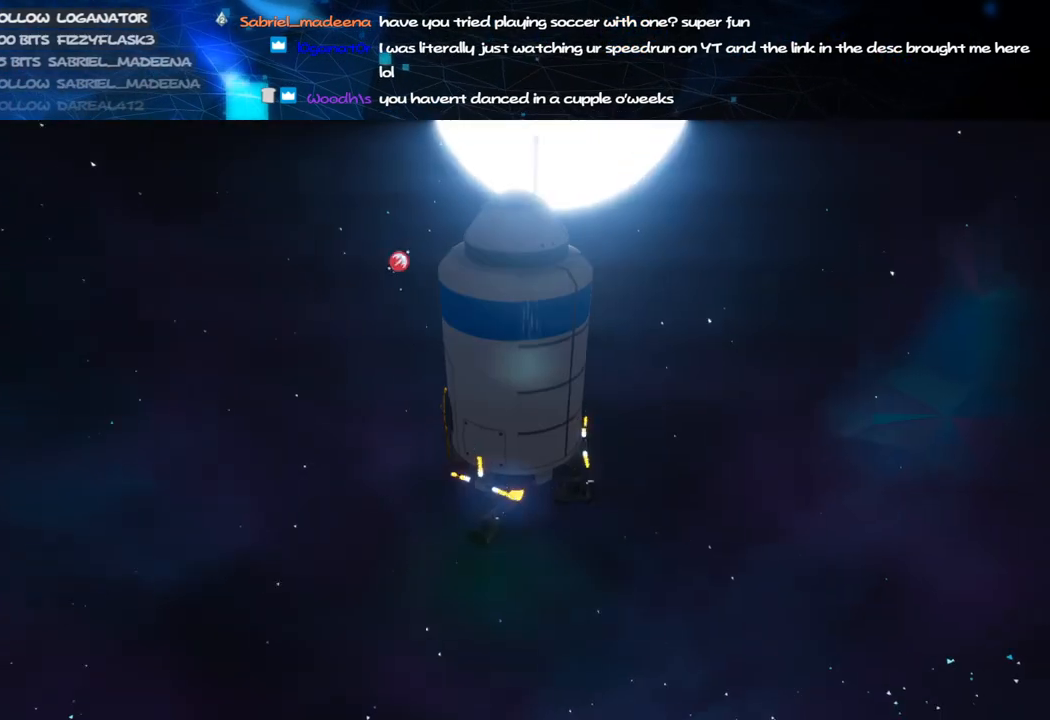
{"keys": [], "mouse": [], "events": []}